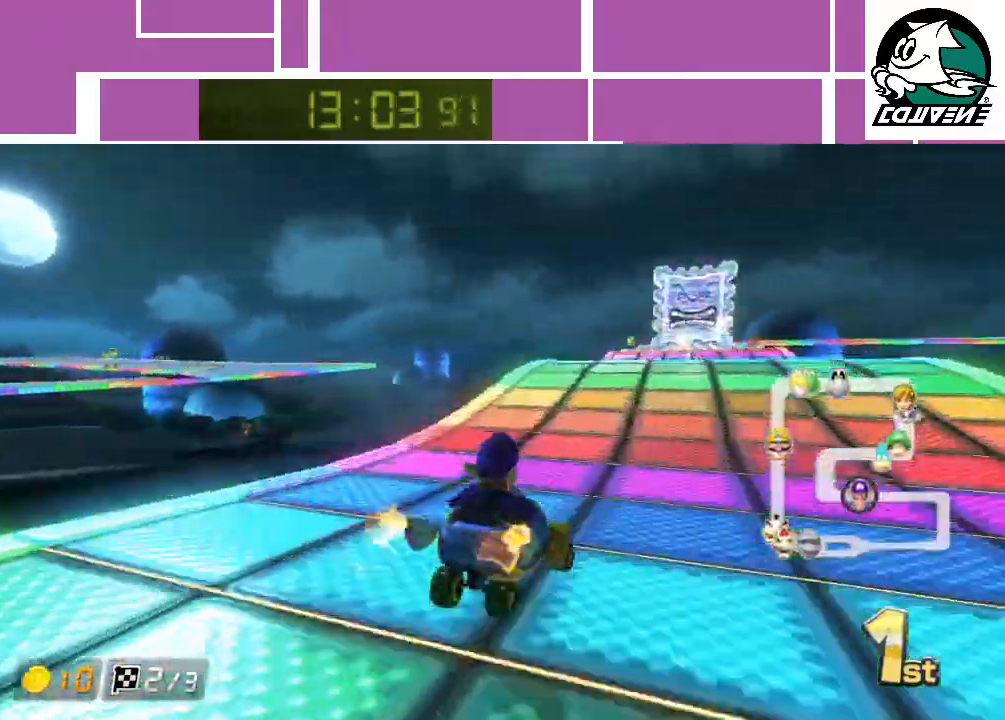
Gameplay with a controller (Nintendo layout); each line is a JSON object with the inputs held at the frame after it. "events" lists button and stick changes between this image and that frame as [ms after this image, input, new state], when the widget could be followed in between. Not read: L3 R1 R3 right_stick.
{"buttons": ["A"], "left_stick": "center", "events": [[33, "left_stick", "right"], [150, "left_stick", "center"]]}
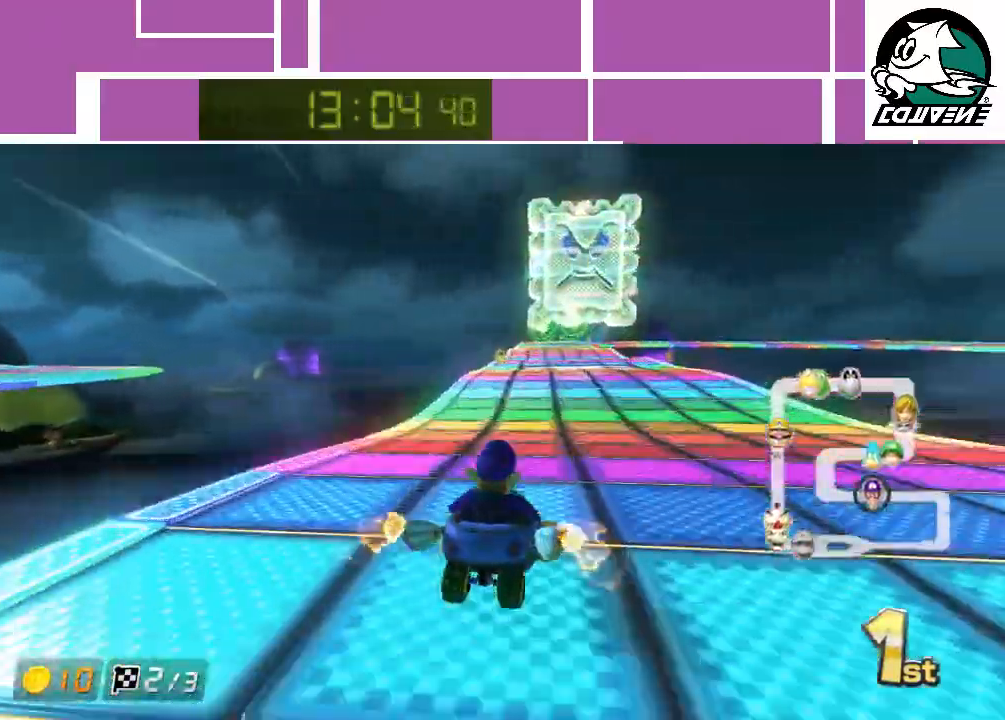
{"buttons": ["A"], "left_stick": "center", "events": []}
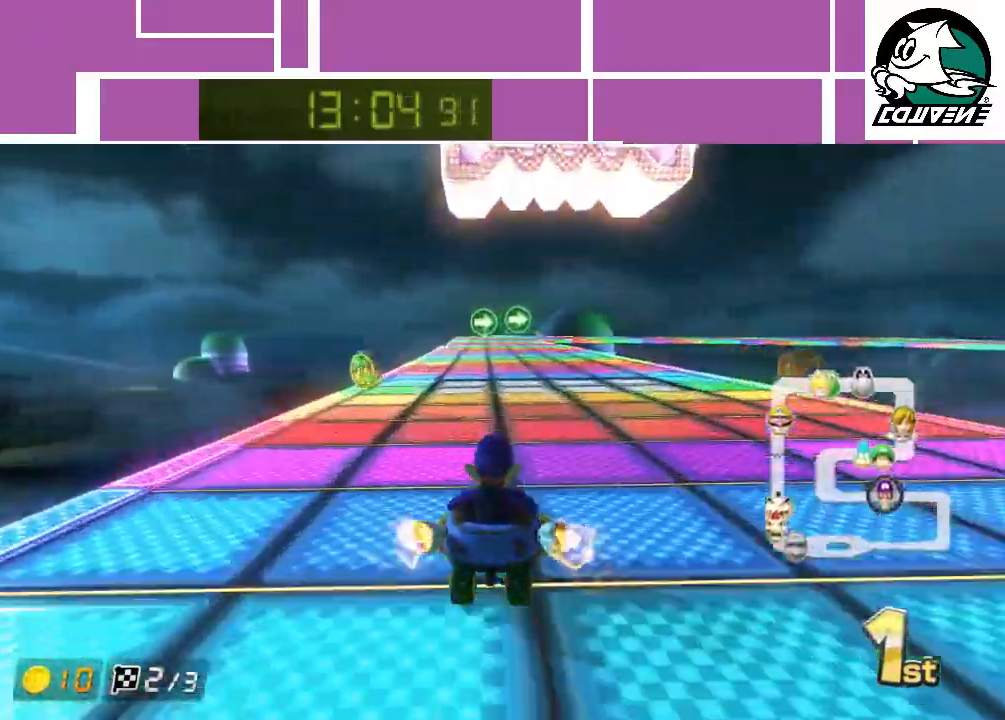
{"buttons": ["A"], "left_stick": "right", "events": [[317, "left_stick", "right"]]}
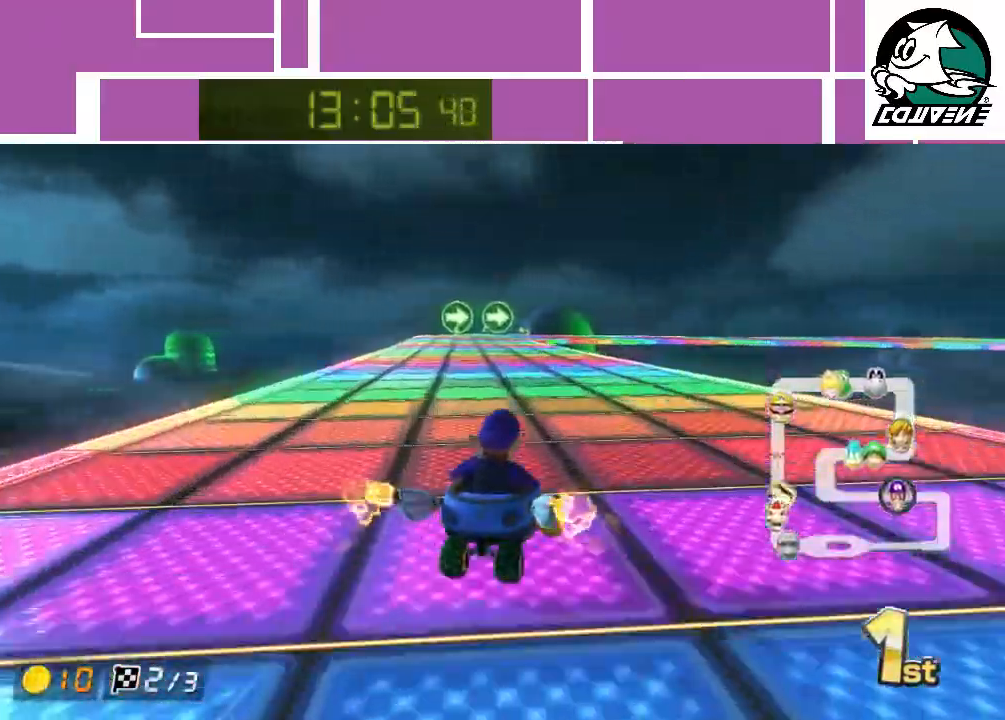
{"buttons": ["A"], "left_stick": "left", "events": [[400, "left_stick", "up-left"], [467, "left_stick", "left"]]}
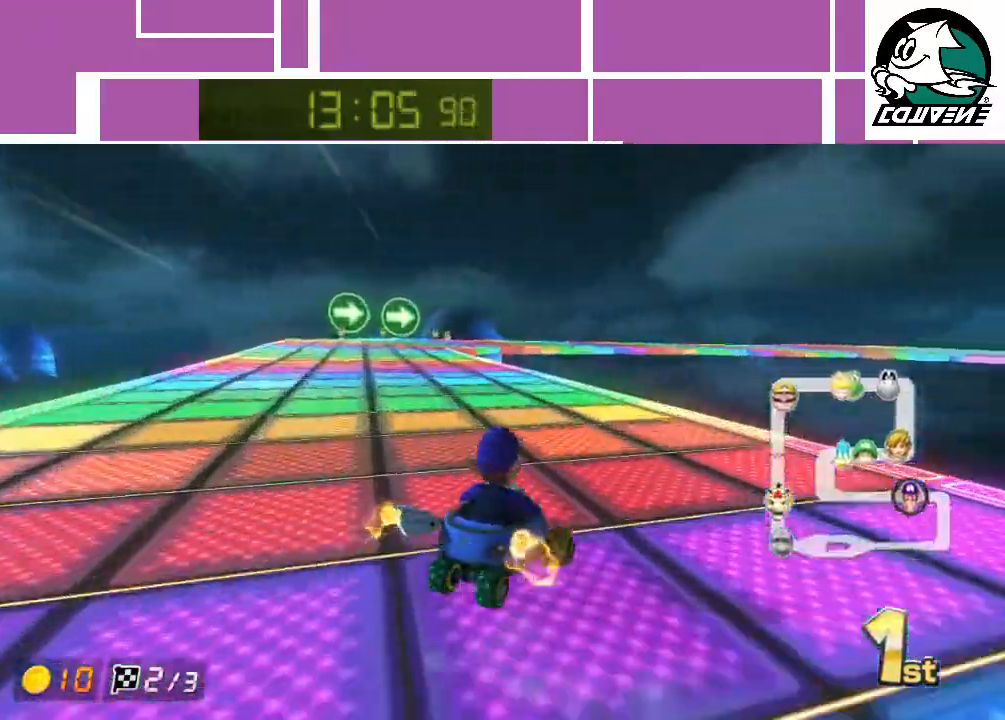
{"buttons": ["A"], "left_stick": "left", "events": []}
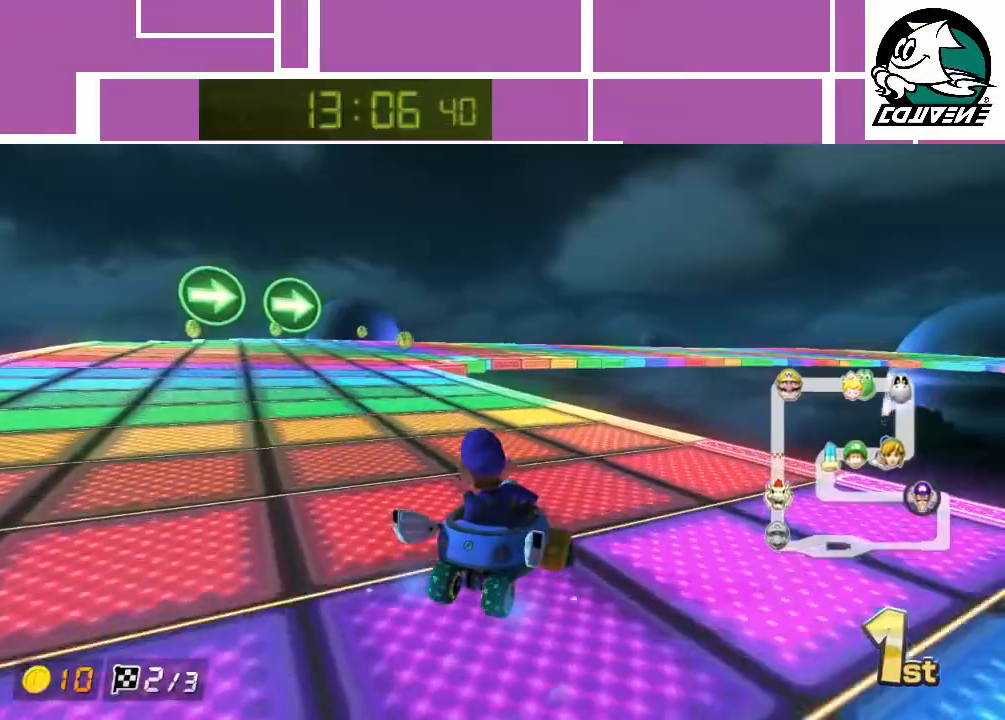
{"buttons": ["A"], "left_stick": "right", "events": [[150, "left_stick", "right"]]}
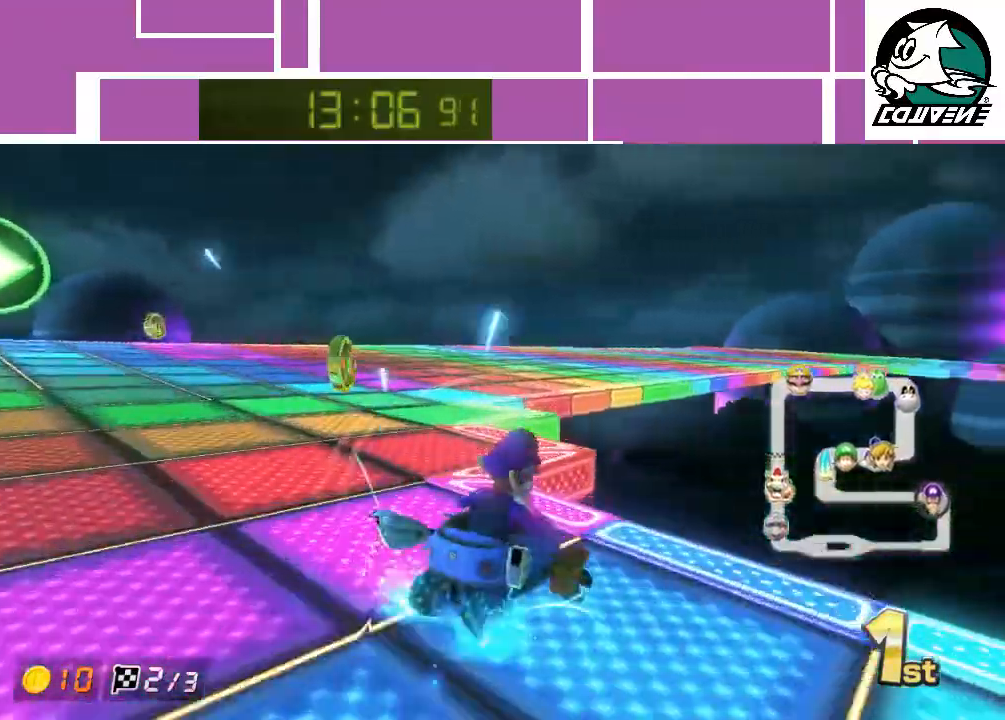
{"buttons": ["A"], "left_stick": "left", "events": [[467, "left_stick", "left"]]}
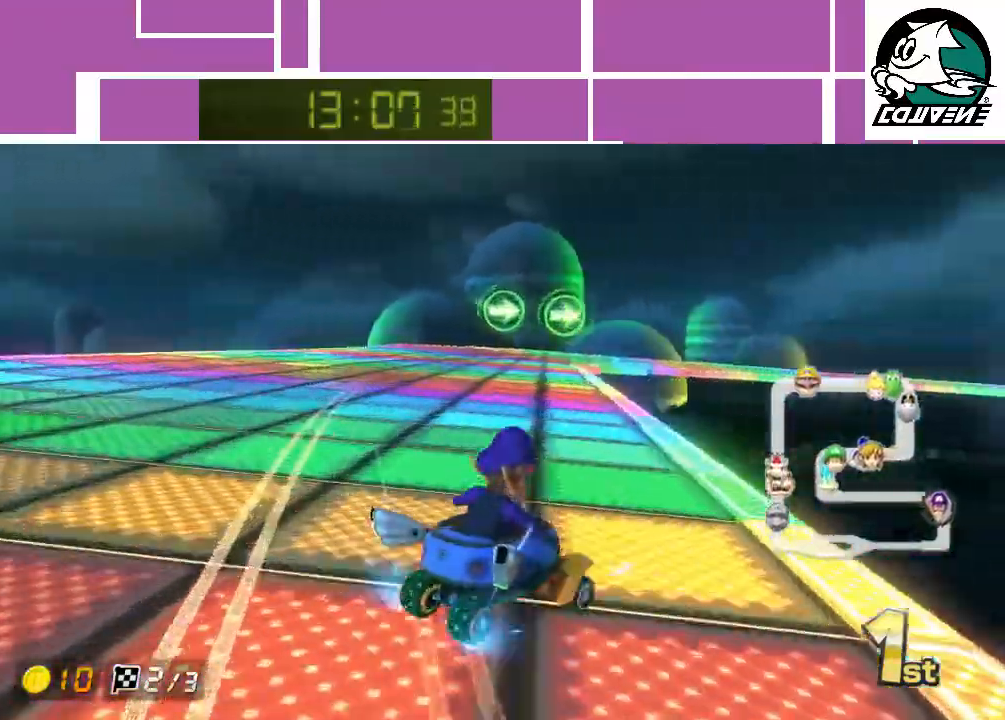
{"buttons": ["A"], "left_stick": "left", "events": []}
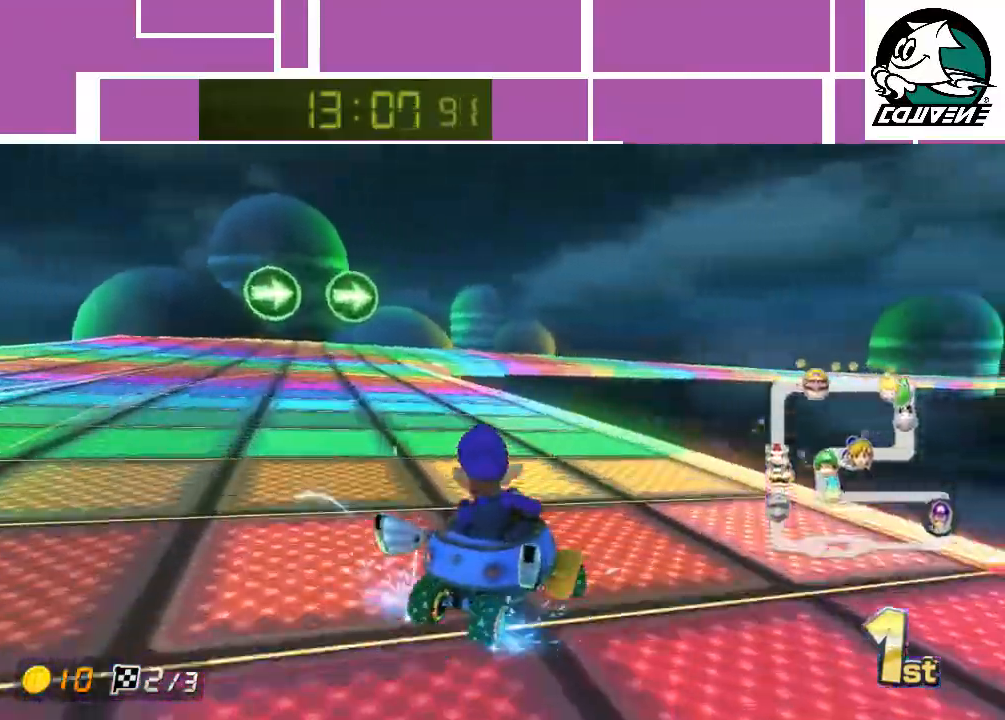
{"buttons": ["A"], "left_stick": "left", "events": []}
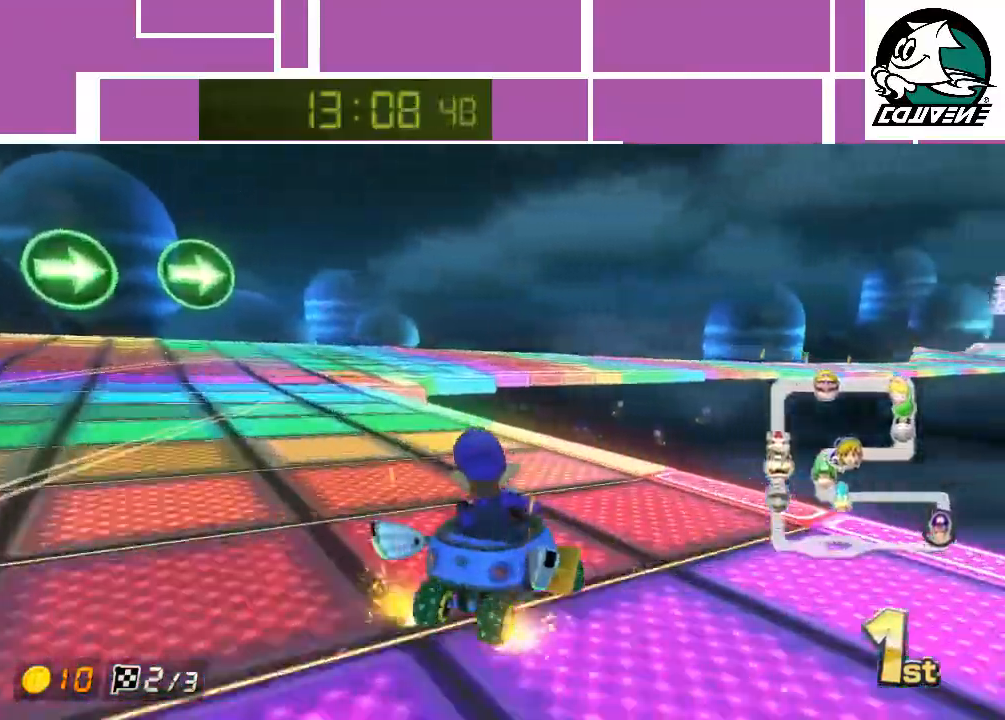
{"buttons": ["A"], "left_stick": "up-right", "events": [[233, "left_stick", "up-right"]]}
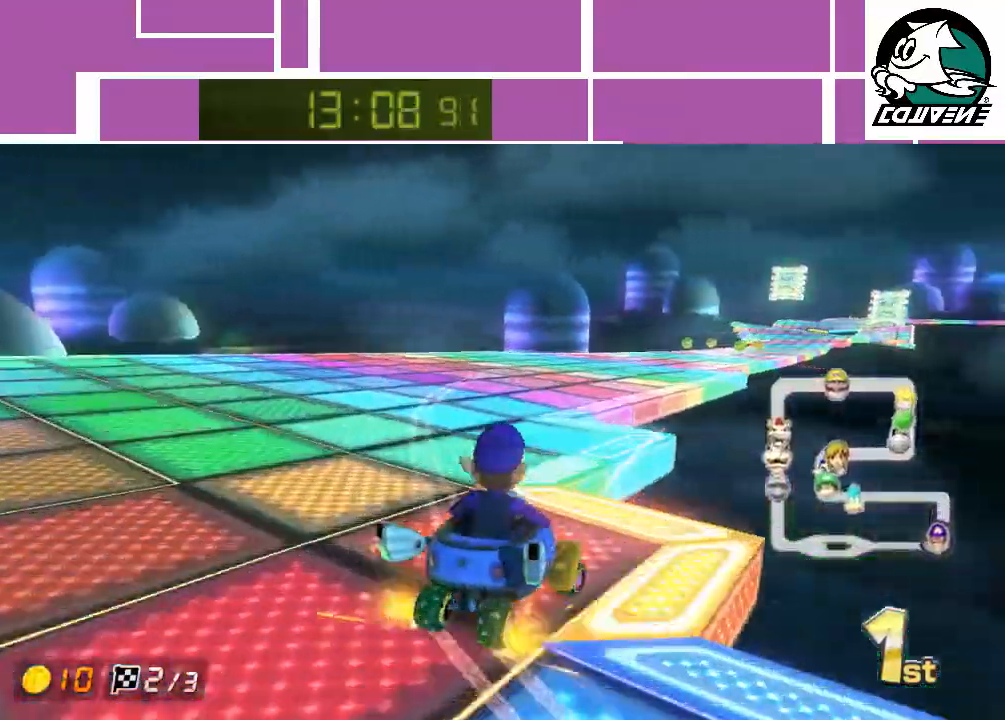
{"buttons": ["A"], "left_stick": "up-left", "events": [[500, "left_stick", "up-left"]]}
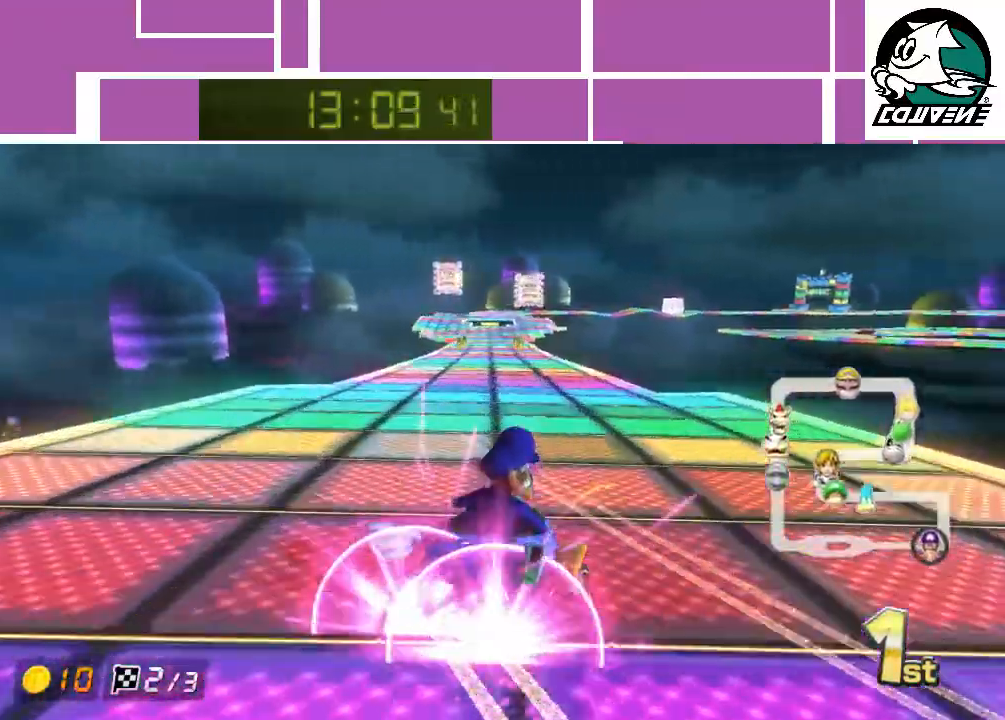
{"buttons": ["A"], "left_stick": "left", "events": [[17, "left_stick", "left"]]}
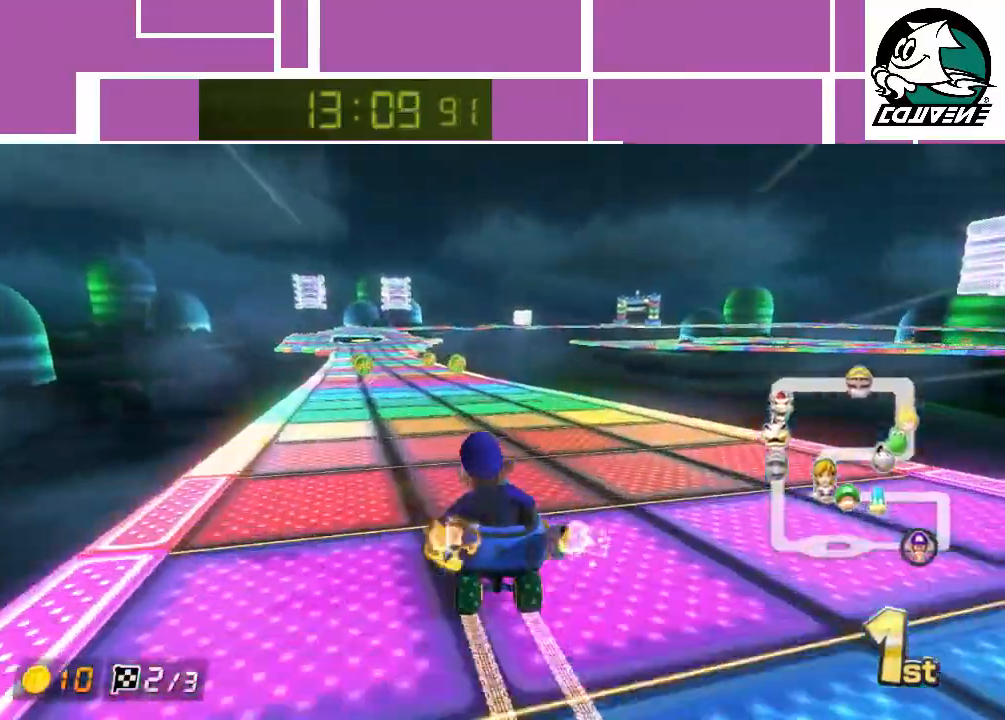
{"buttons": ["A"], "left_stick": "right", "events": [[267, "left_stick", "center"], [483, "left_stick", "right"]]}
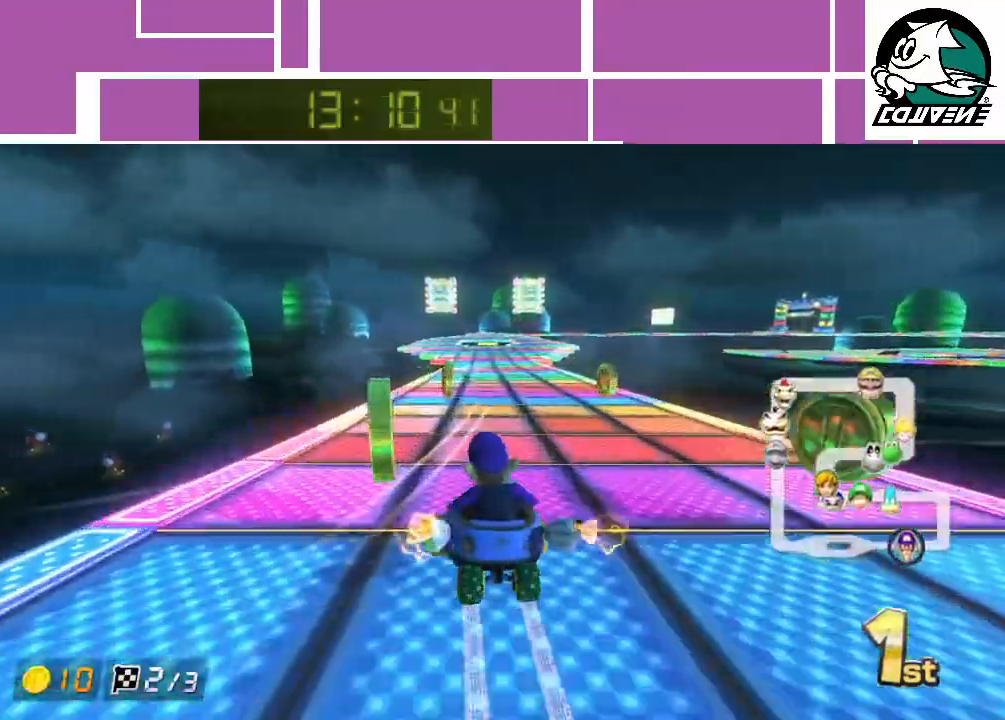
{"buttons": ["A"], "left_stick": "center", "events": [[300, "left_stick", "center"]]}
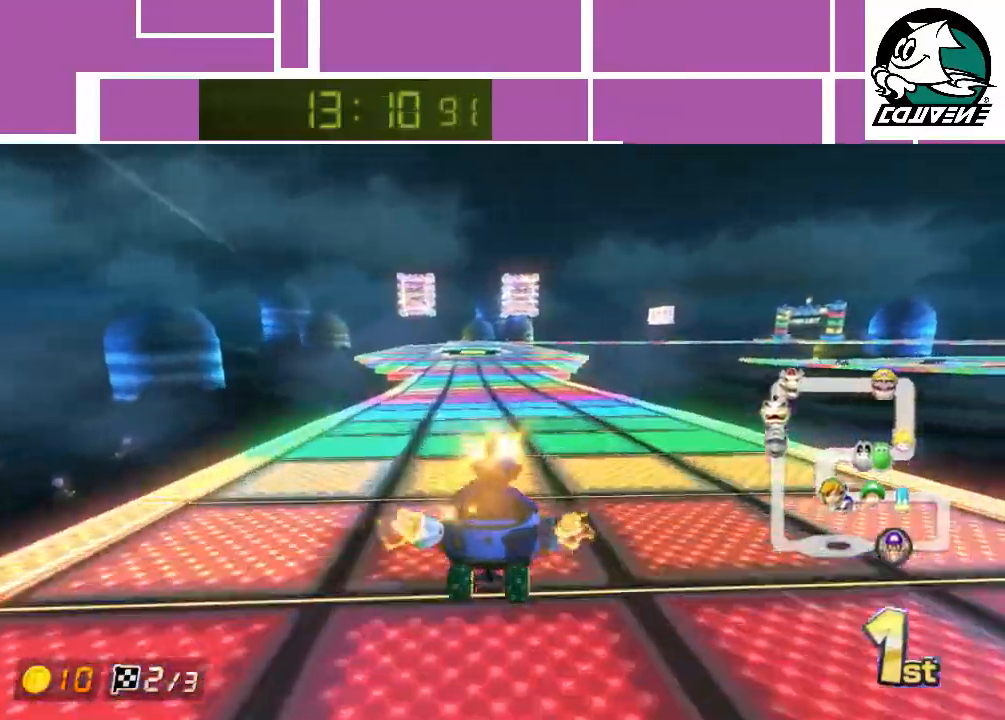
{"buttons": ["A"], "left_stick": "center", "events": []}
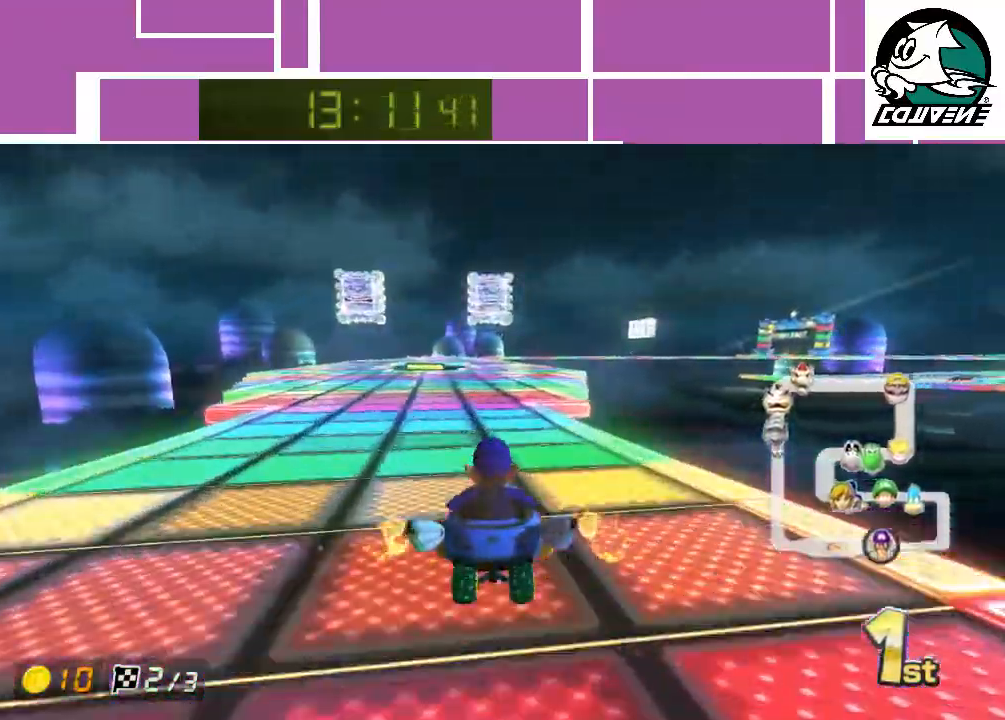
{"buttons": ["A"], "left_stick": "center", "events": []}
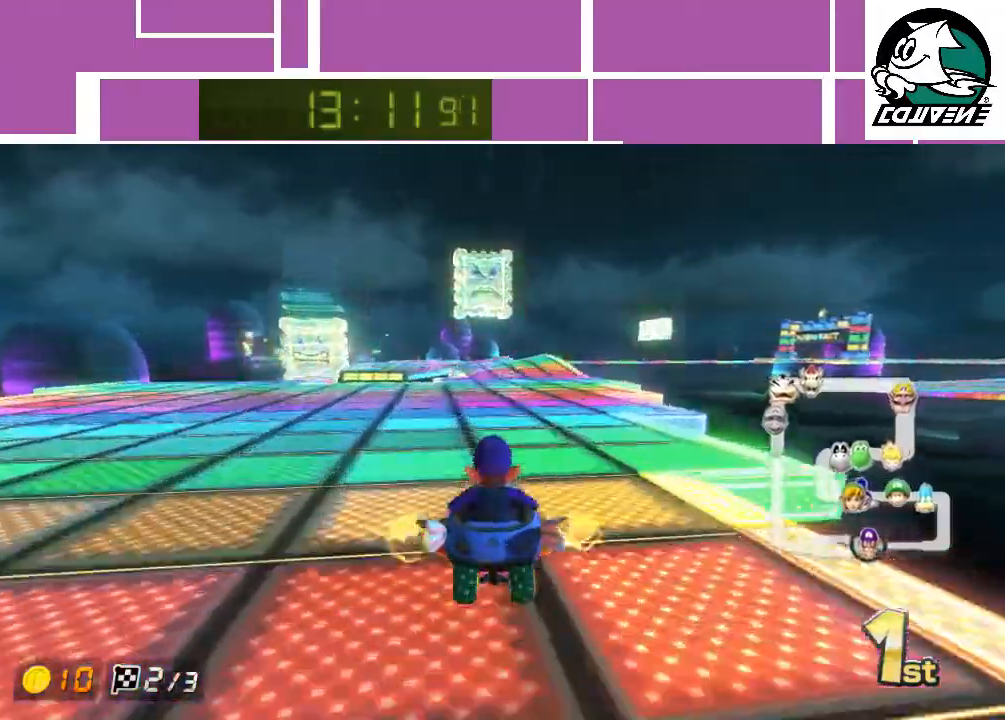
{"buttons": ["A"], "left_stick": "center", "events": [[233, "left_stick", "left"], [350, "left_stick", "center"]]}
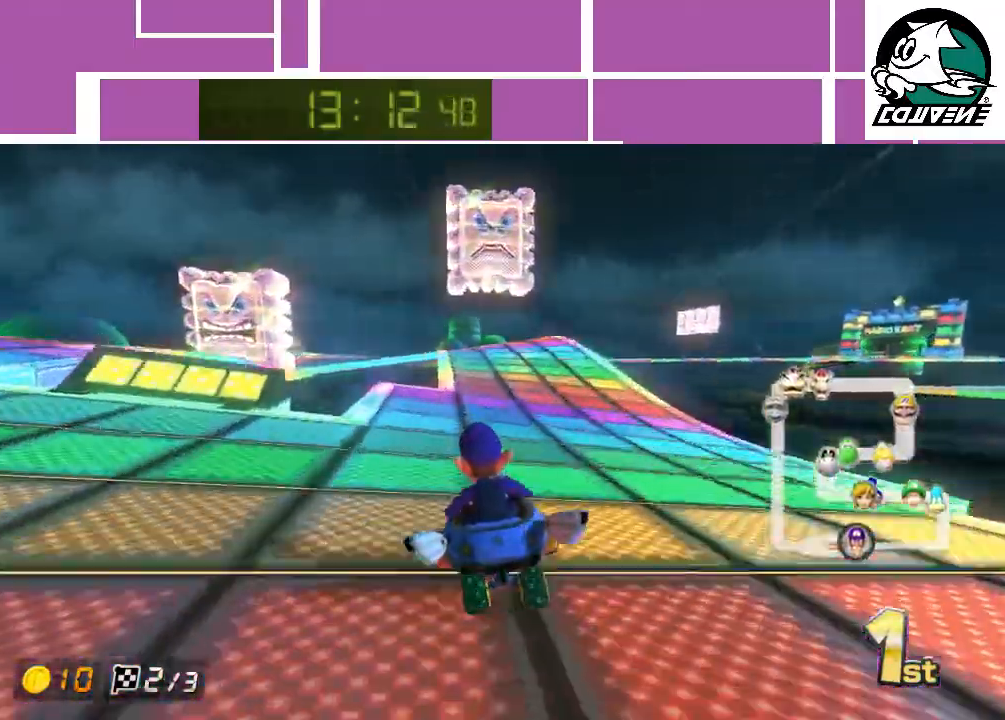
{"buttons": ["A"], "left_stick": "center", "events": []}
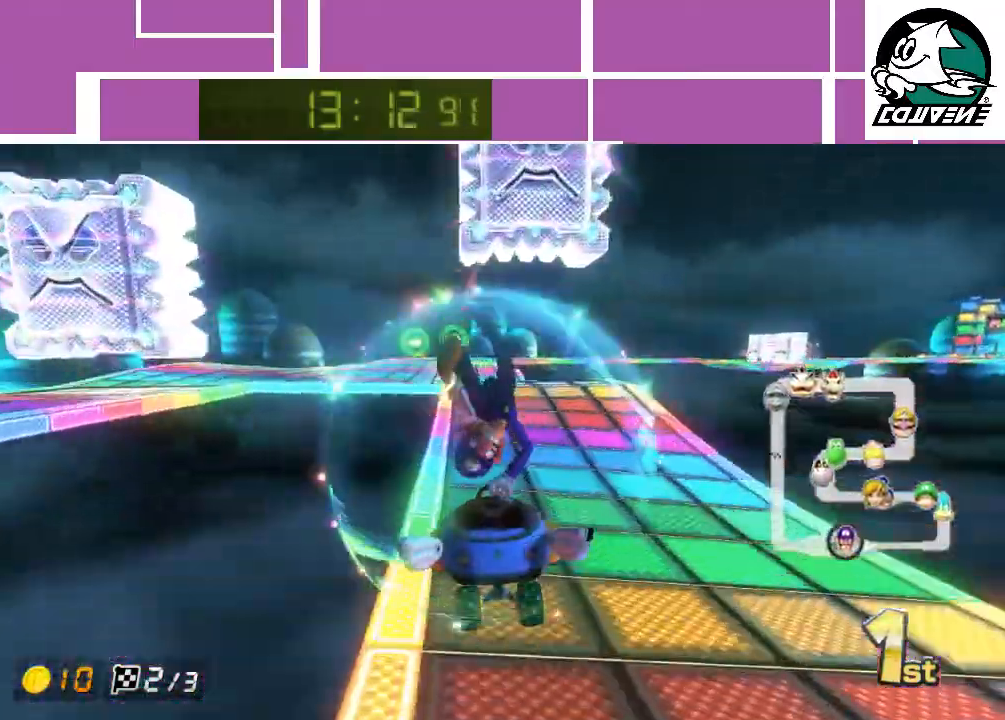
{"buttons": ["A"], "left_stick": "center", "events": [[17, "left_stick", "left"], [167, "left_stick", "center"]]}
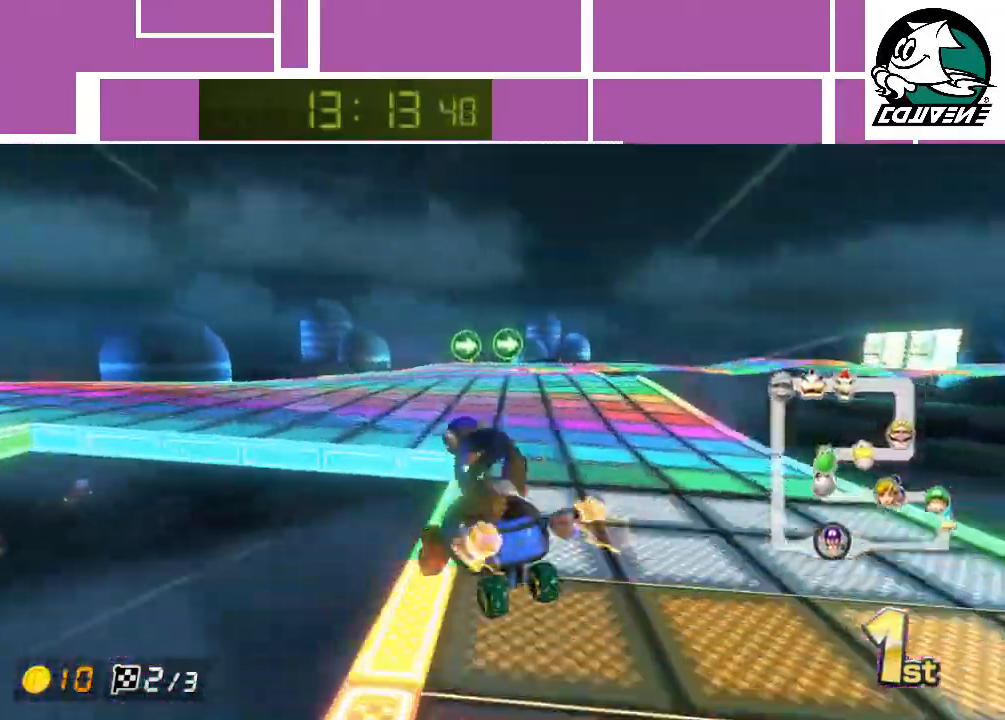
{"buttons": ["A"], "left_stick": "right", "events": [[100, "left_stick", "right"]]}
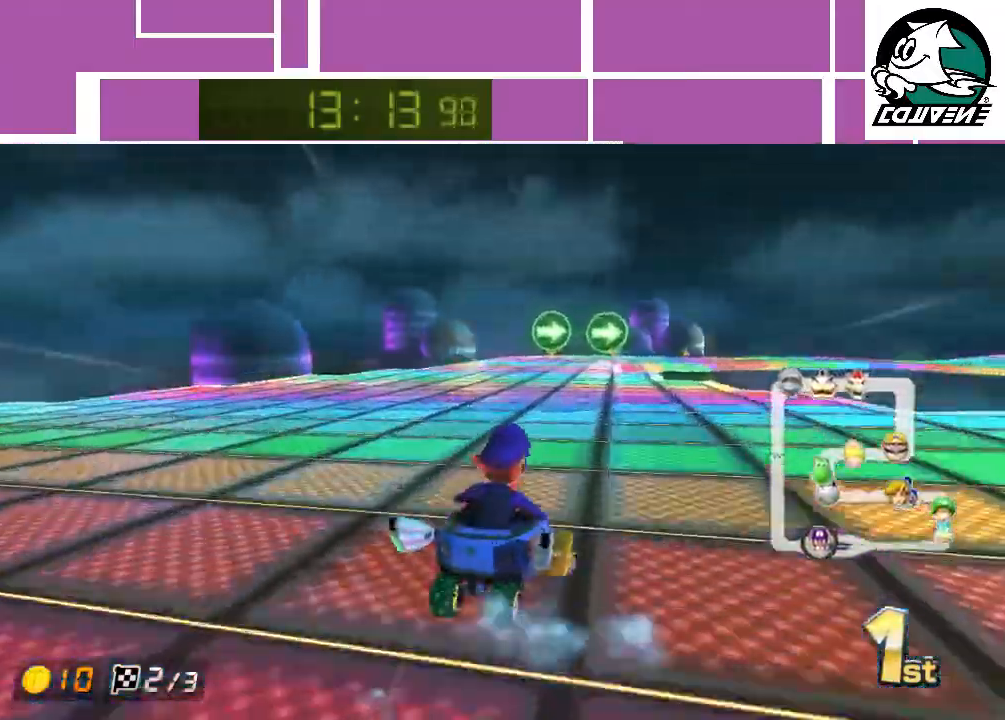
{"buttons": ["A"], "left_stick": "right", "events": []}
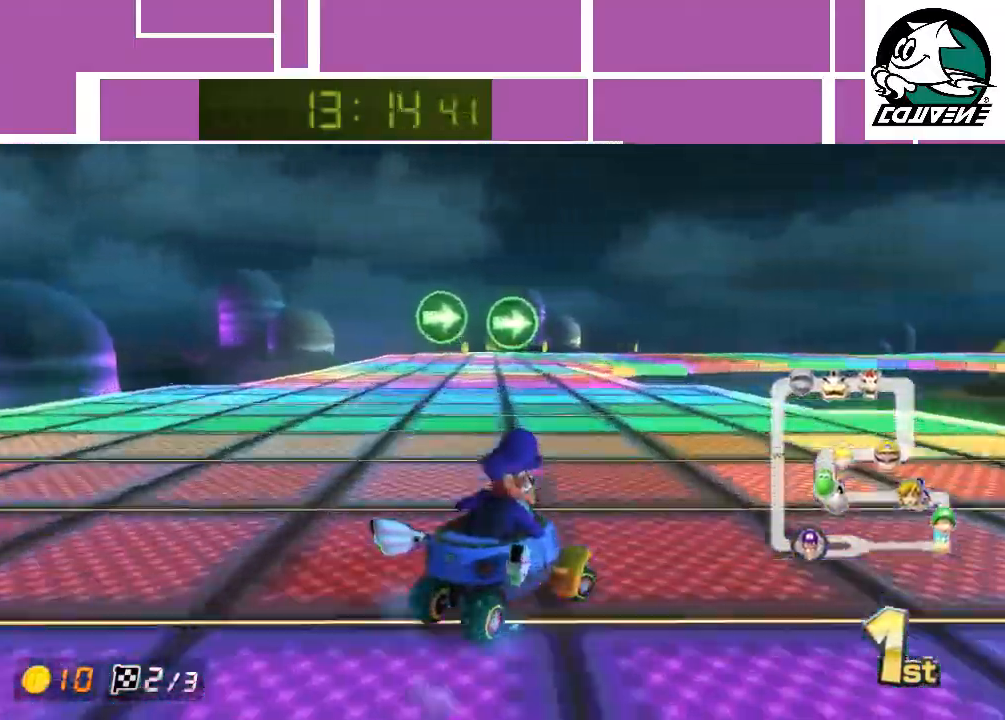
{"buttons": ["A"], "left_stick": "left", "events": [[150, "left_stick", "left"]]}
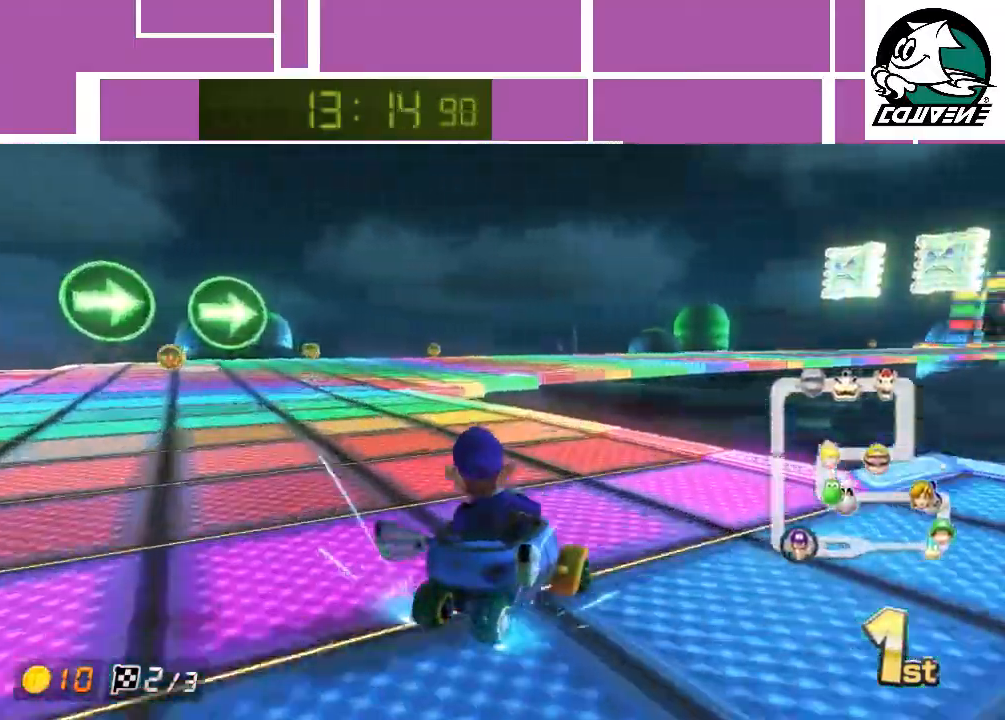
{"buttons": ["A"], "left_stick": "right", "events": [[283, "left_stick", "right"]]}
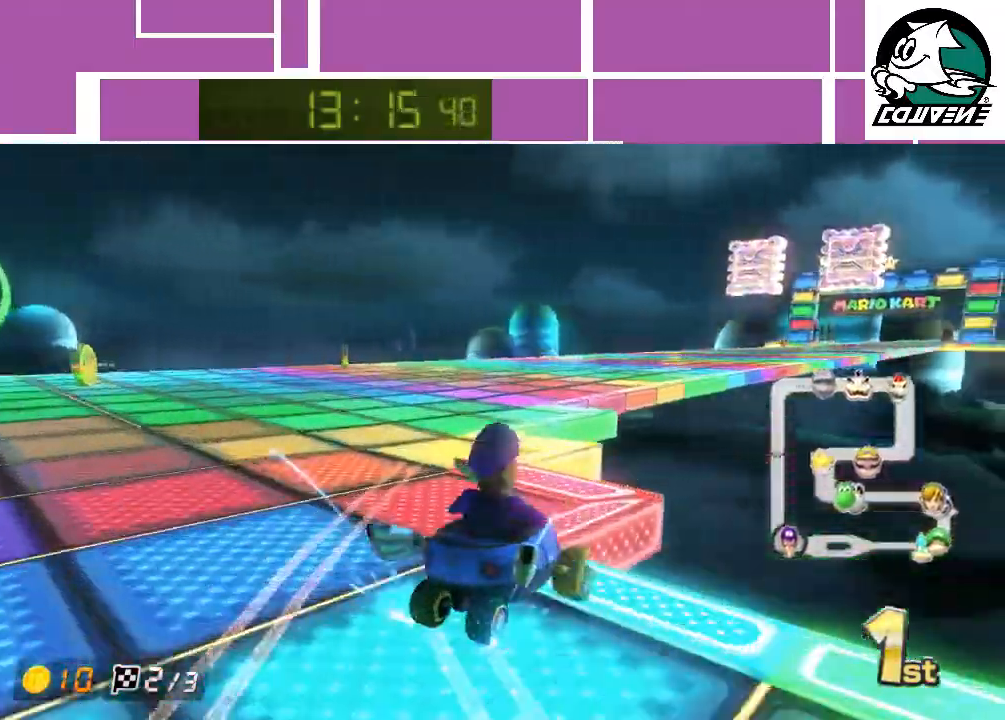
{"buttons": ["A"], "left_stick": "left", "events": [[317, "left_stick", "up-left"], [367, "left_stick", "left"]]}
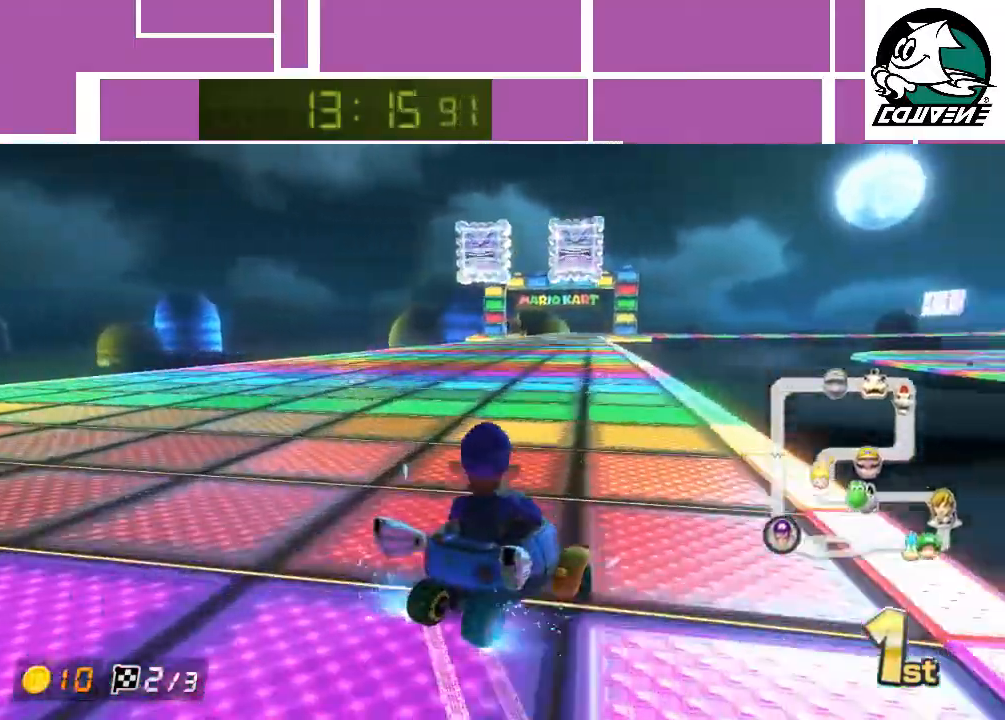
{"buttons": ["A"], "left_stick": "left", "events": []}
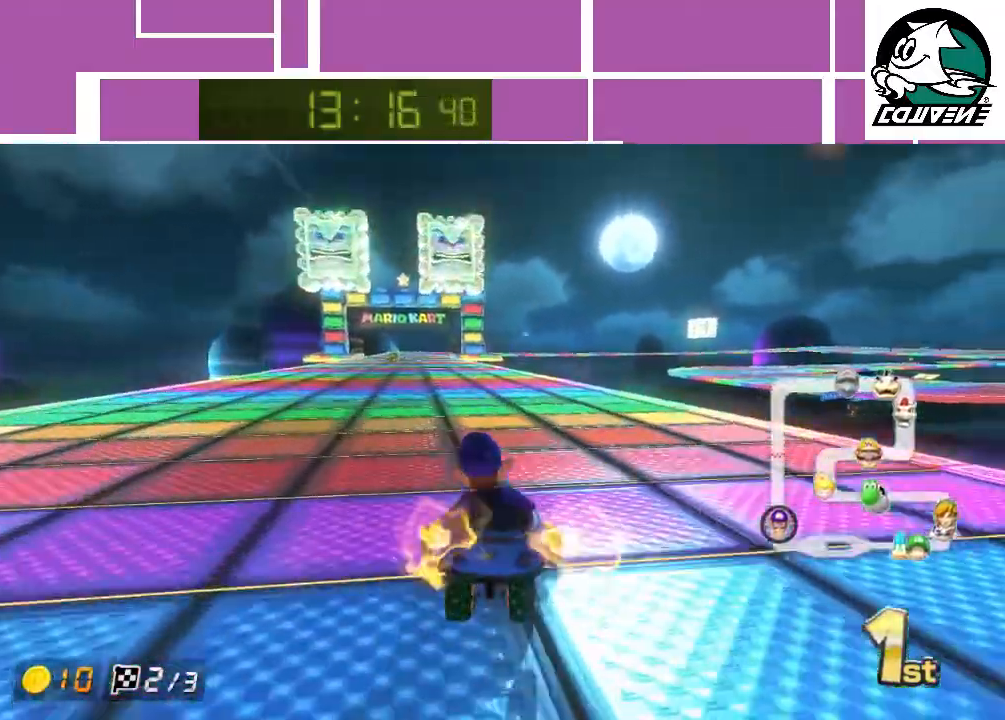
{"buttons": ["A"], "left_stick": "center", "events": [[233, "left_stick", "center"], [350, "left_stick", "right"], [450, "left_stick", "center"]]}
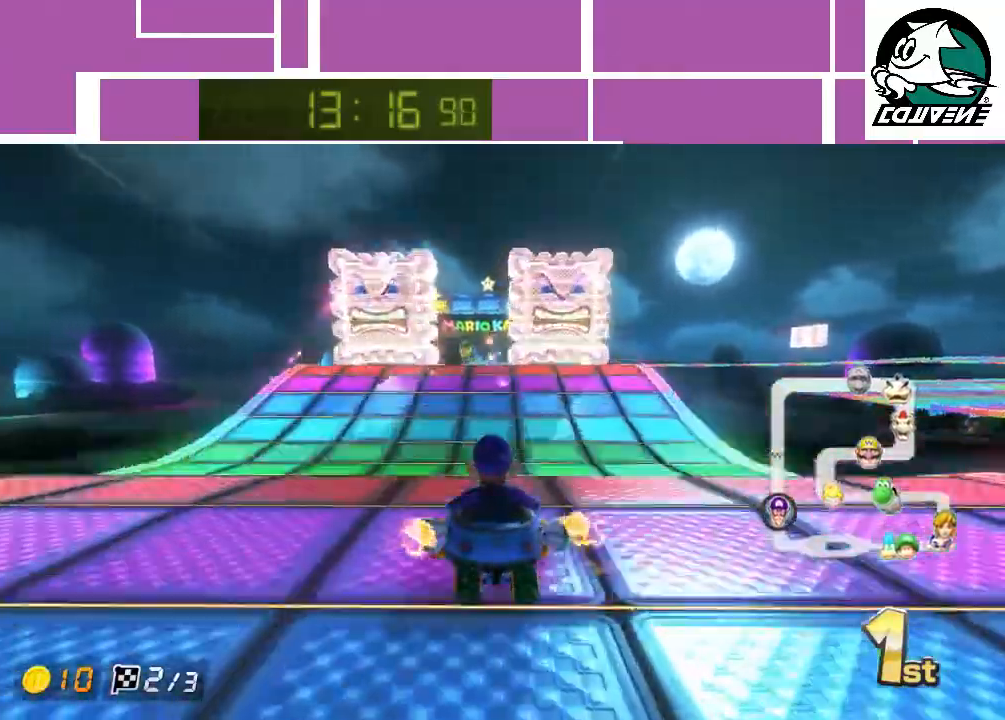
{"buttons": ["A"], "left_stick": "right", "events": [[500, "left_stick", "right"]]}
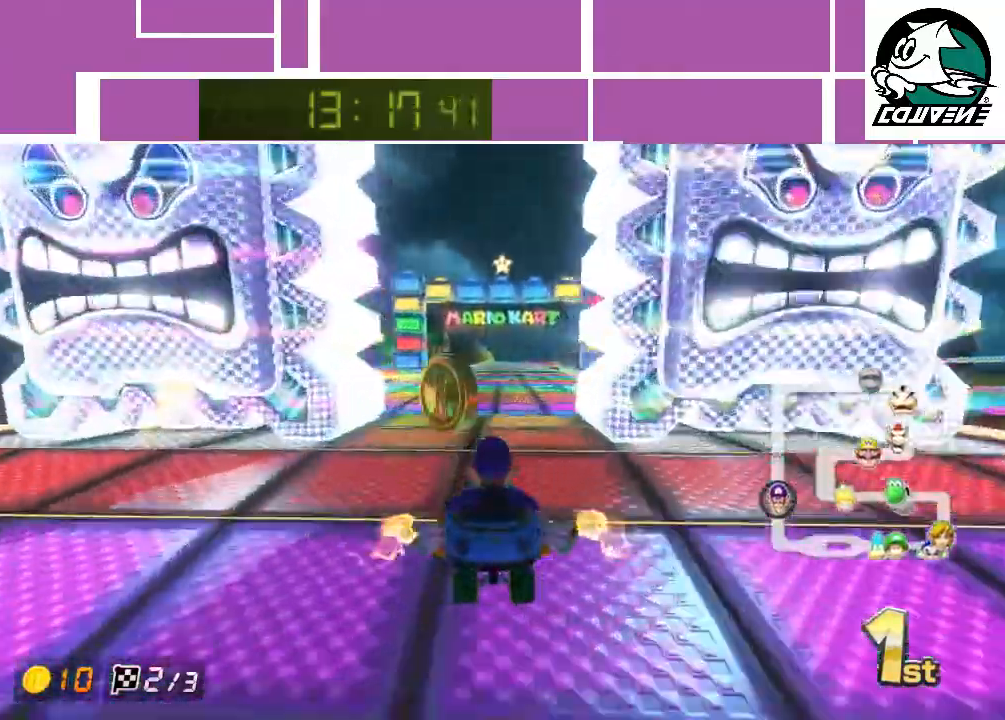
{"buttons": ["A"], "left_stick": "center", "events": [[67, "left_stick", "center"]]}
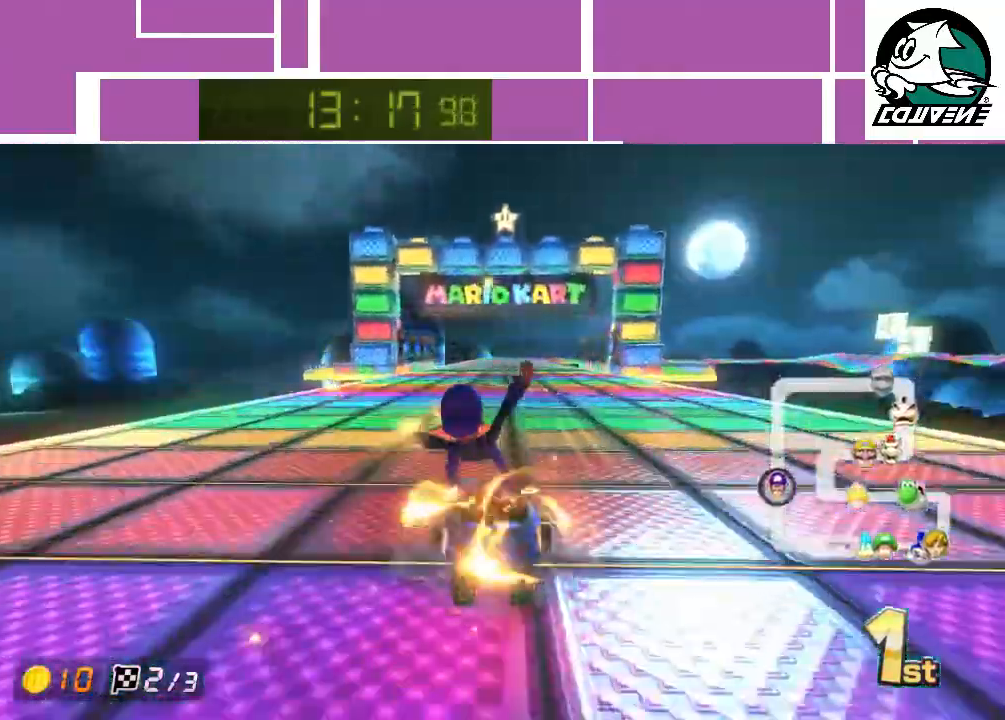
{"buttons": ["A"], "left_stick": "center", "events": [[33, "left_stick", "right"], [183, "left_stick", "center"]]}
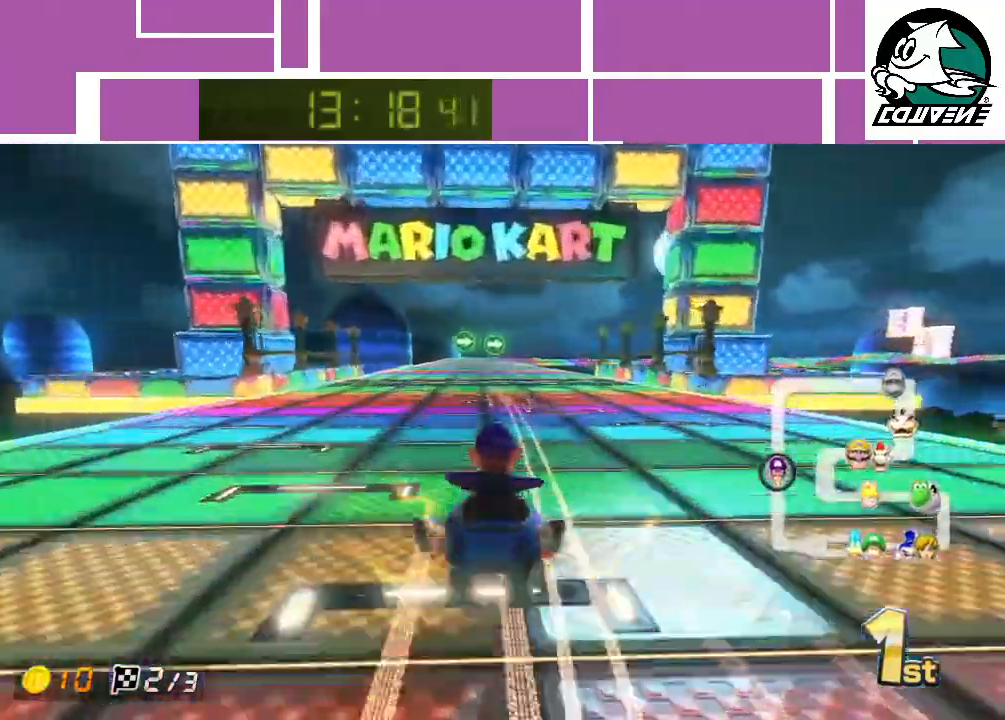
{"buttons": ["A"], "left_stick": "center", "events": []}